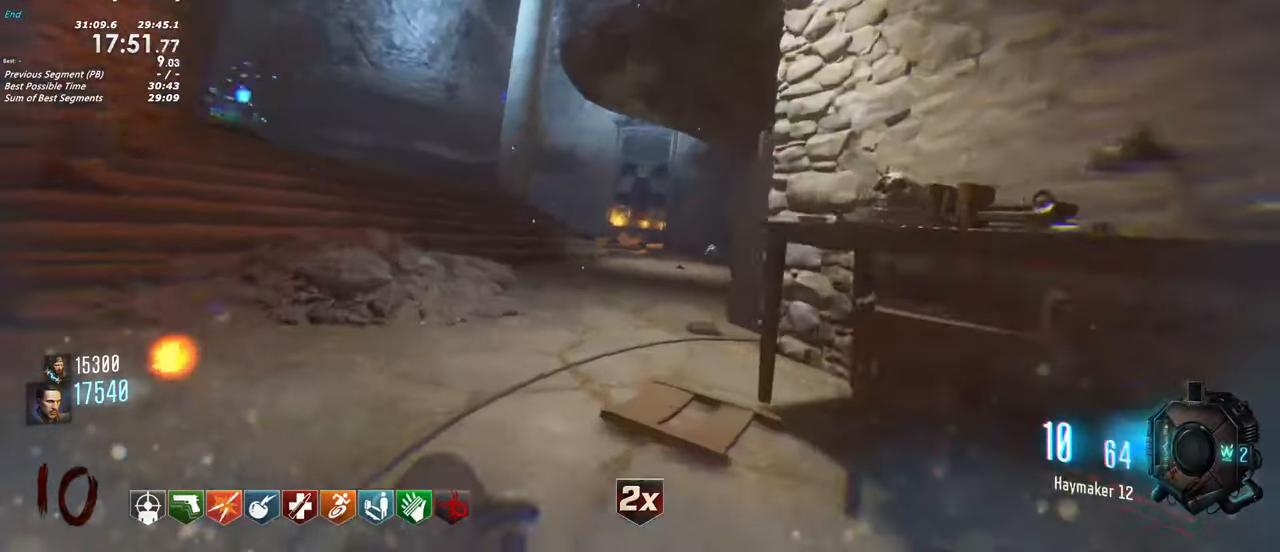
Gameplay with keyboard and mouse; each line is a JSON object with the keys held at the frame after it. "events" lists presses ("down") and releases ("up") of "1", "2", "3", "4", "5", "a", "alt", "c", "caps_lock", "ctrl", "d", "e", "f", "g", "q", "r", "s", "shift", "t", "tab", "v", "w", "x" and "z" between this image and that frame as [ms after this image, input, new state], when the widget could be followed in between. No other keys are recorded. Mouse buttons are not recorded. Not read: mouse_move.
{"keys": ["shift", "w"]}
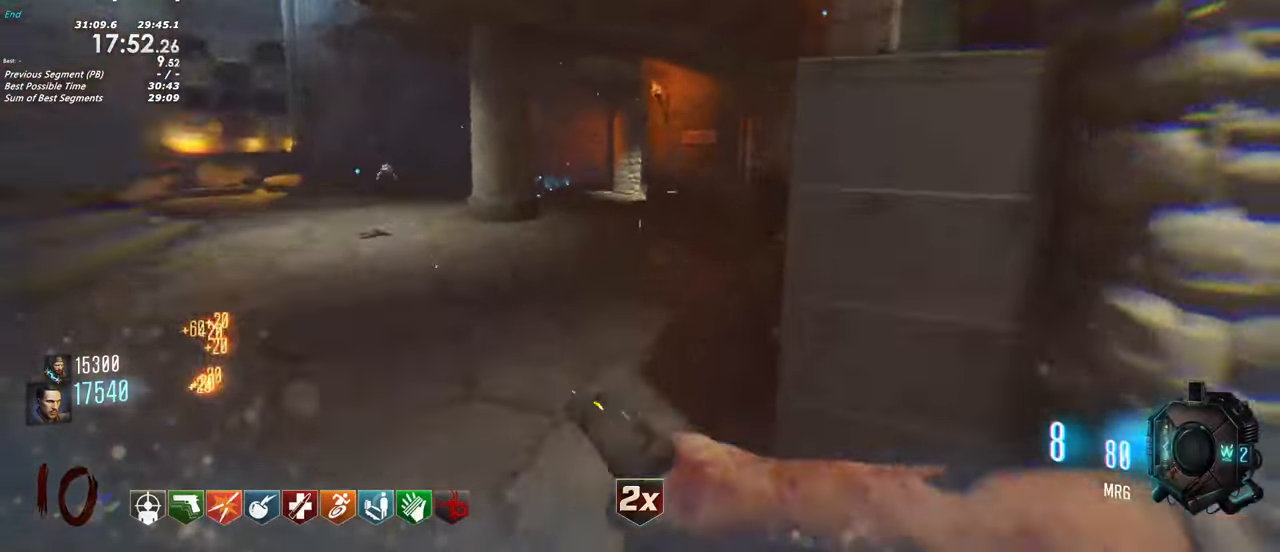
{"keys": ["shift", "w"], "events": [[50, "a", "down"], [233, "a", "up"]]}
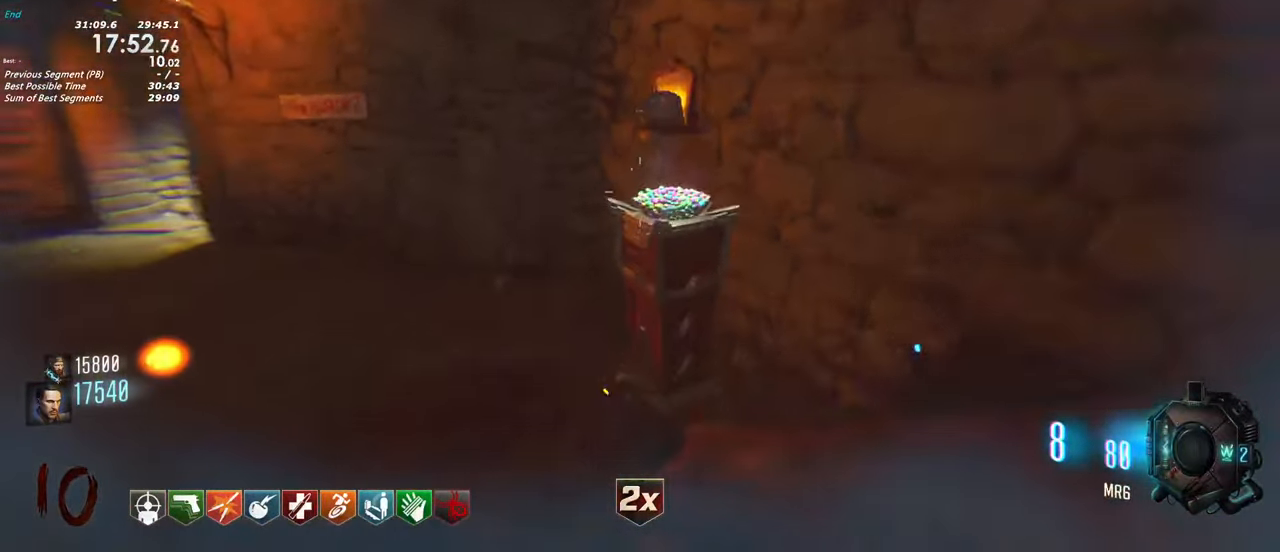
{"keys": ["shift", "w"], "events": [[67, "f", "down"], [450, "f", "up"]]}
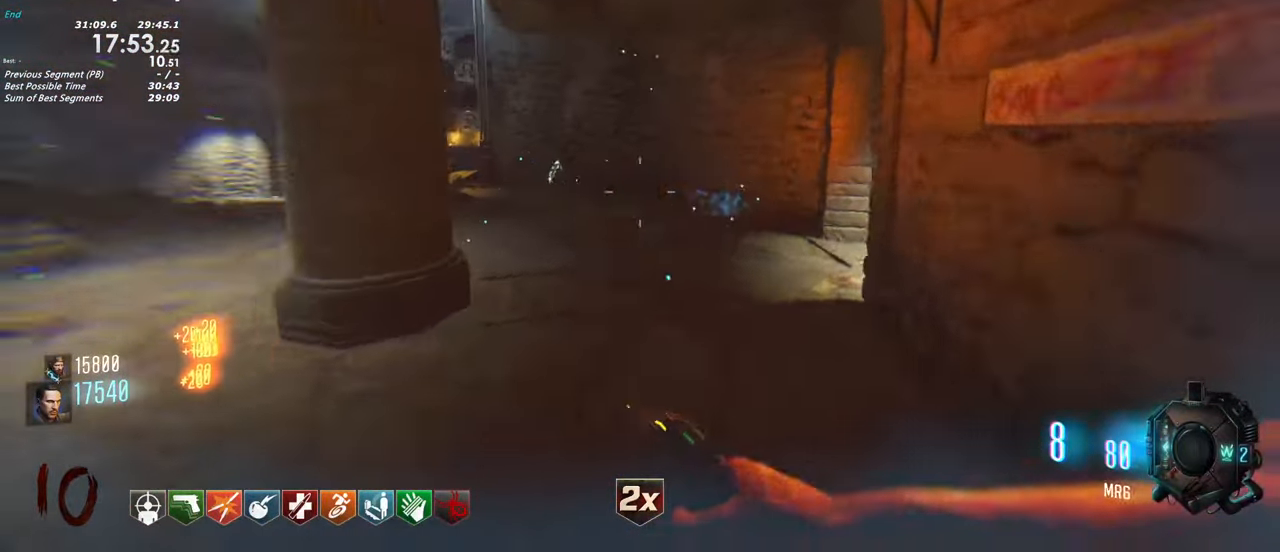
{"keys": [], "events": [[267, "shift", "up"], [267, "w", "up"]]}
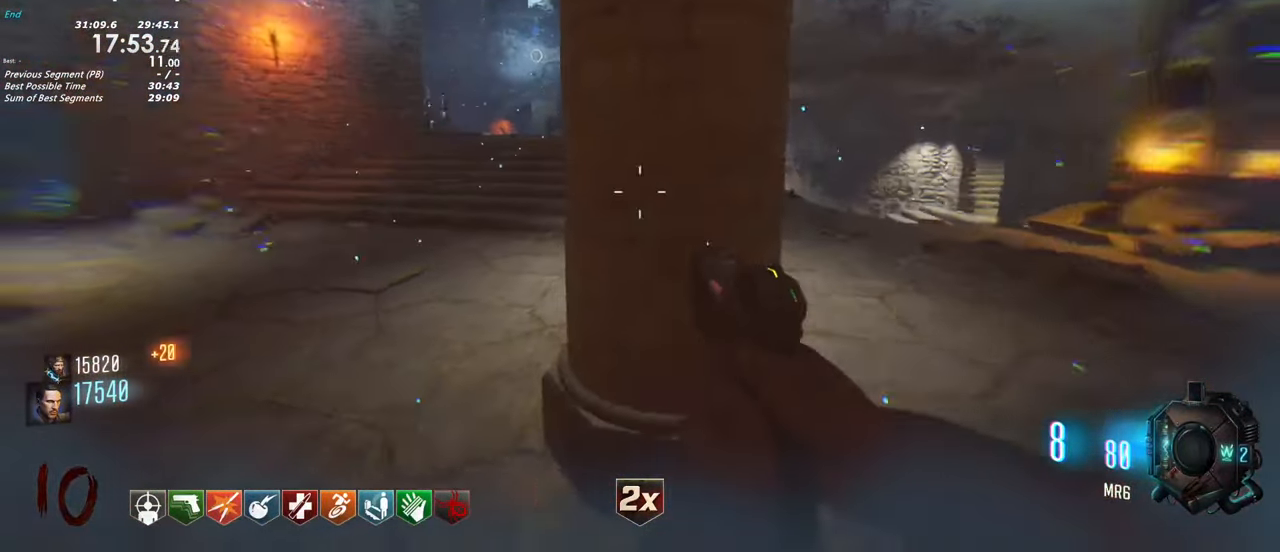
{"keys": [], "events": []}
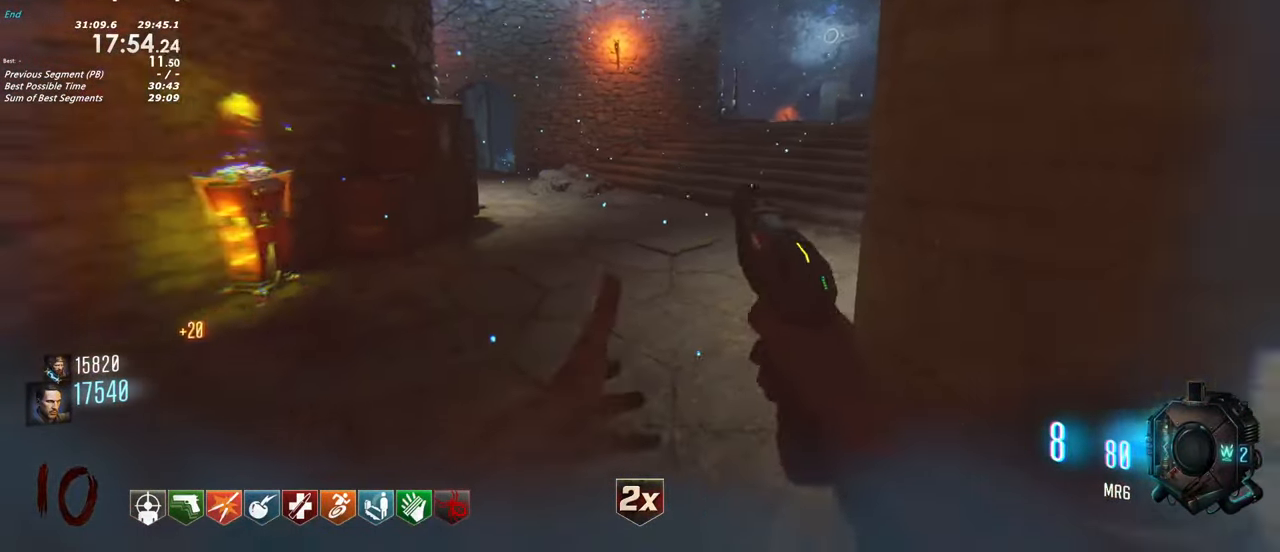
{"keys": ["w"], "events": [[200, "a", "down"], [200, "w", "down"], [350, "a", "up"]]}
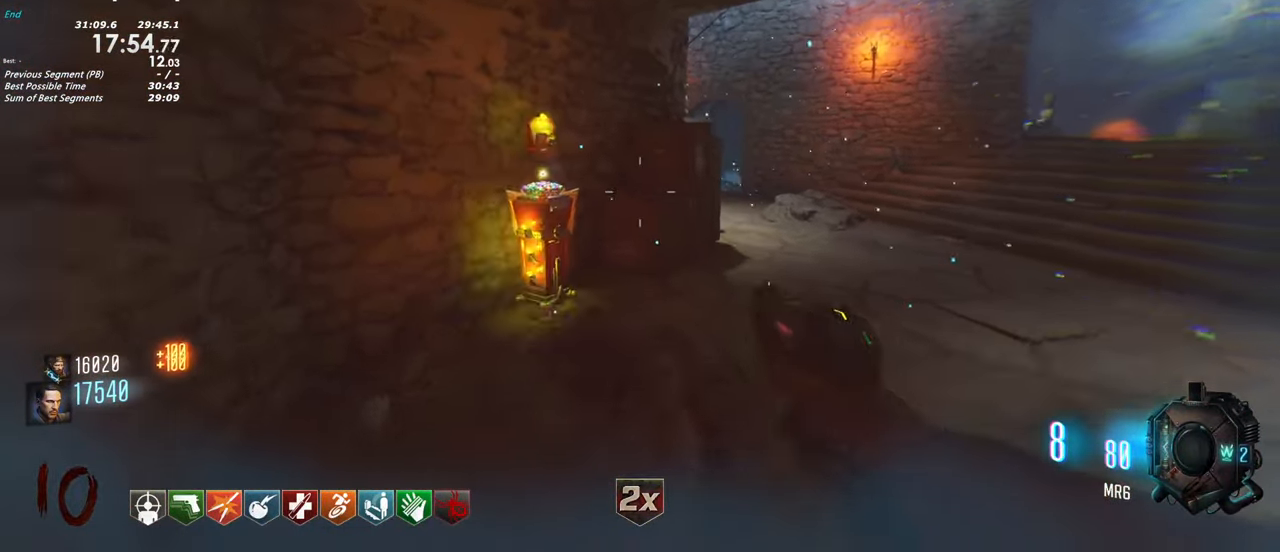
{"keys": ["w"], "events": []}
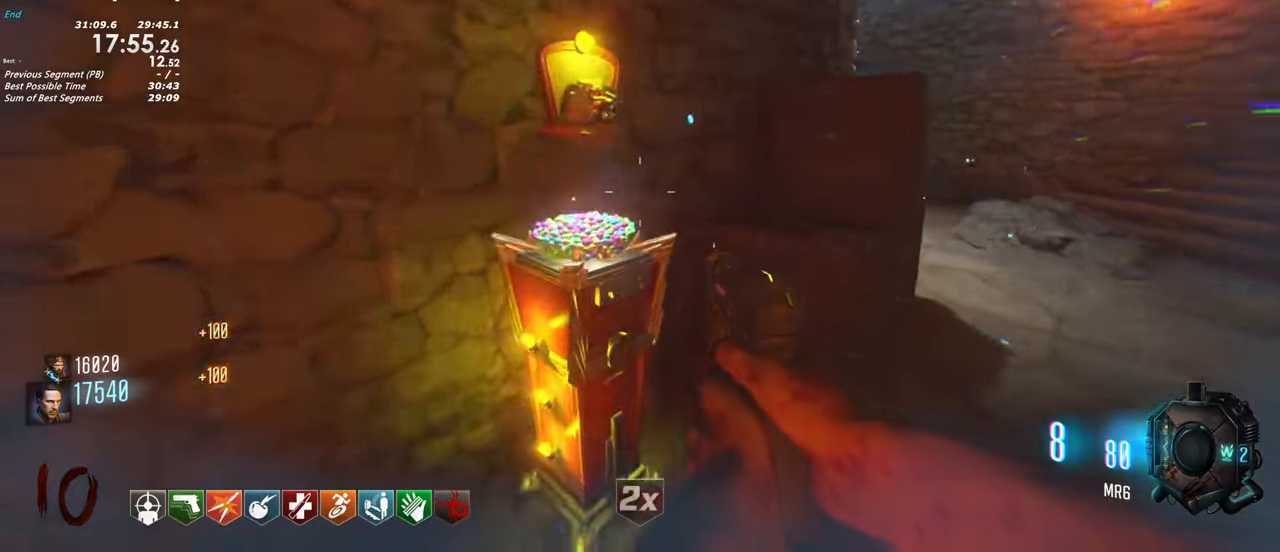
{"keys": ["f"], "events": [[100, "w", "up"], [150, "f", "down"]]}
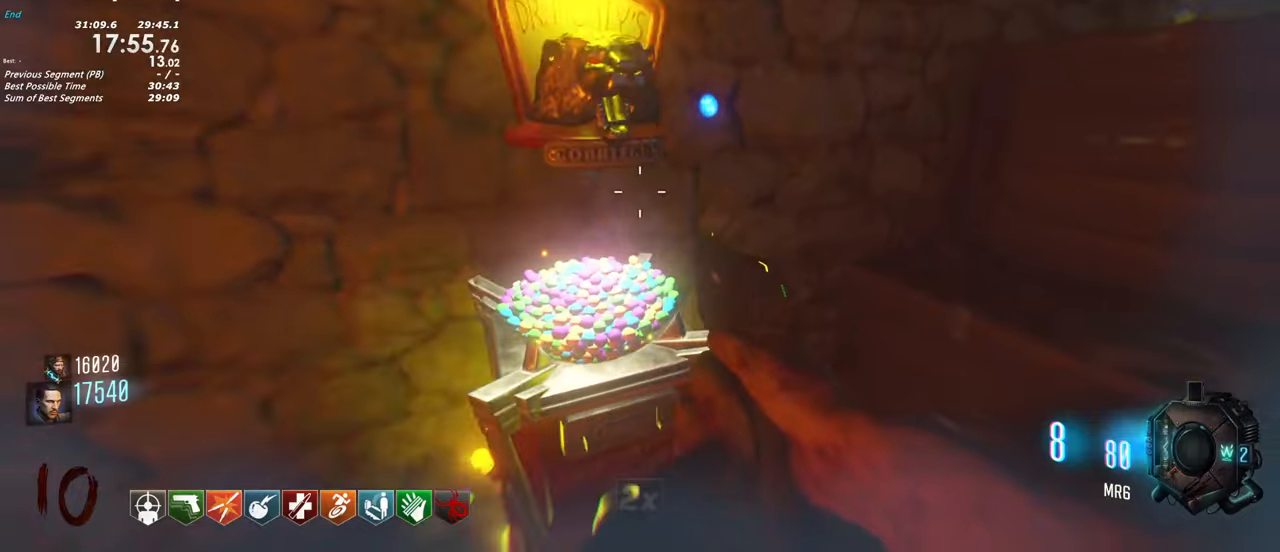
{"keys": ["f"], "events": []}
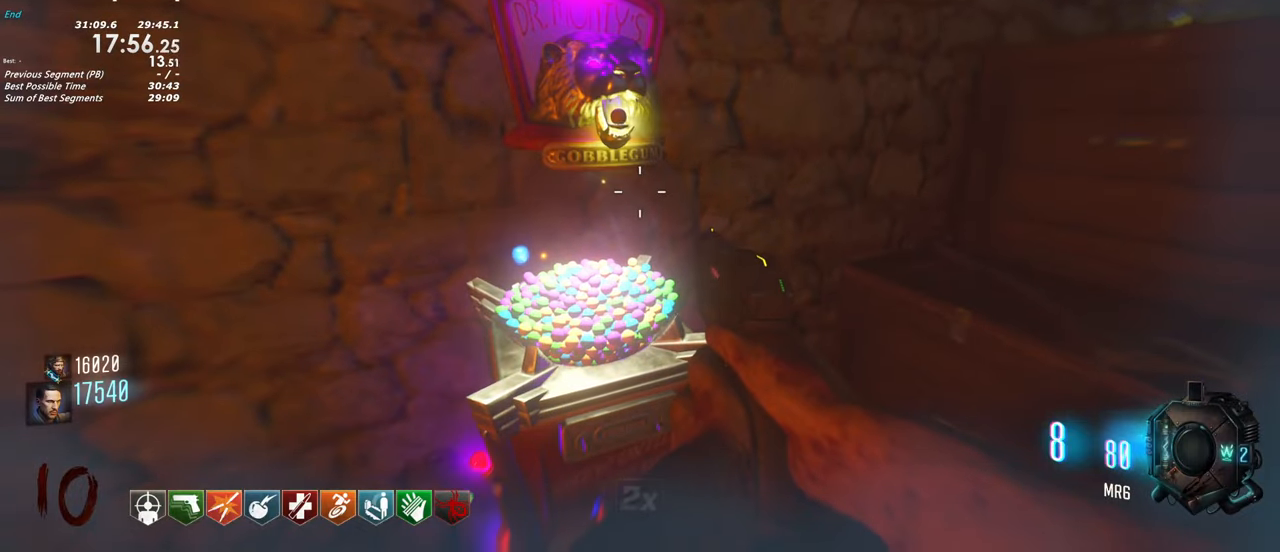
{"keys": ["a", "w"]}